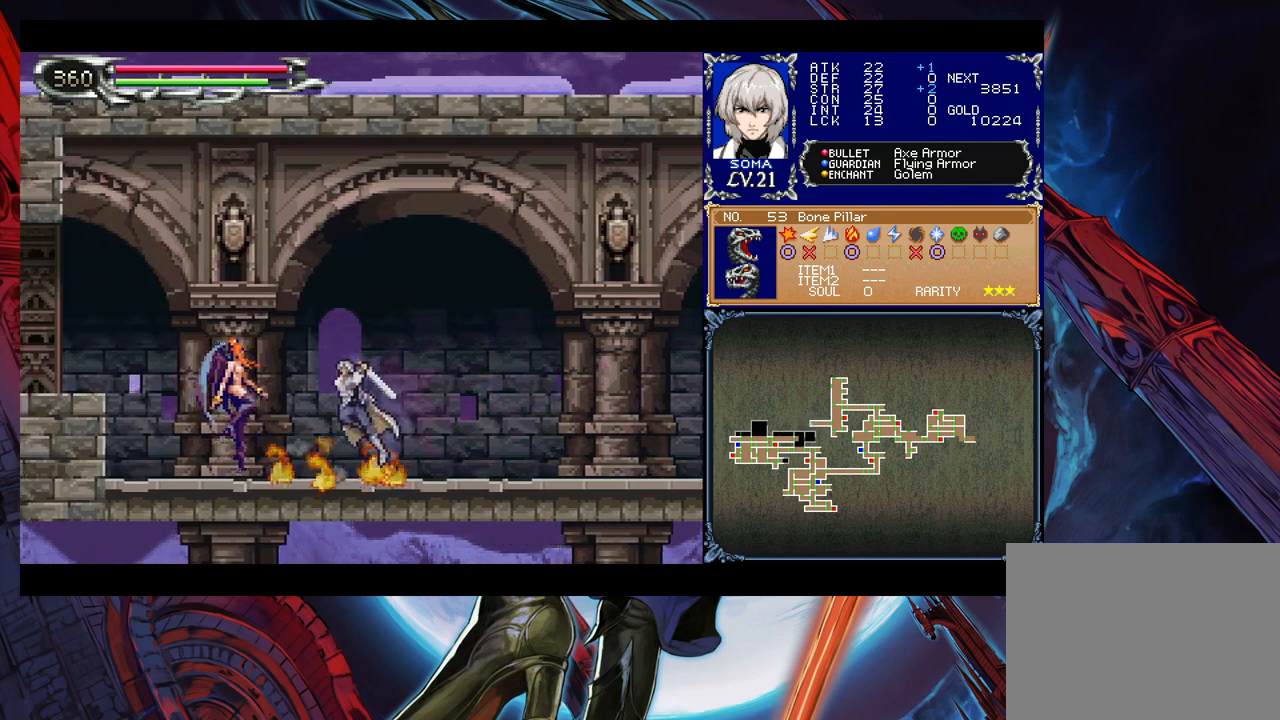
Gameplay with a controller (Xbox layout); each line is a JSON object with the inputs held at the frame after it. "events" lists button and stick changes between this image and that frame as [ms after this image, input, new state], when the widget could be followed in between. Not read: L2 R2 right_stick.
{"buttons": [], "left_stick": "center", "events": [[83, "B", "down"], [133, "A", "down"], [133, "B", "up"], [167, "A", "up"], [383, "B", "down"], [417, "A", "down"], [417, "B", "up"], [483, "A", "up"]]}
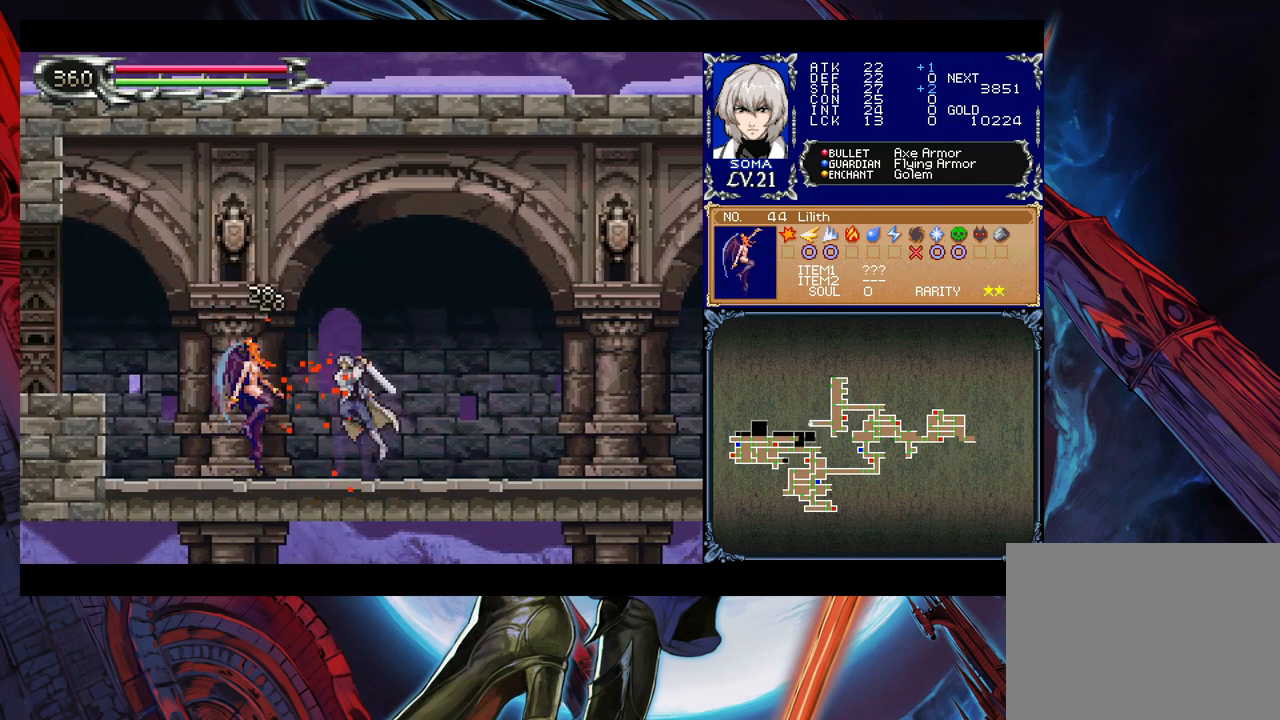
{"buttons": [], "left_stick": "left", "events": [[83, "left_stick", "left"], [233, "Y", "down"], [233, "left_stick", "right"], [283, "Y", "up"], [317, "left_stick", "left"]]}
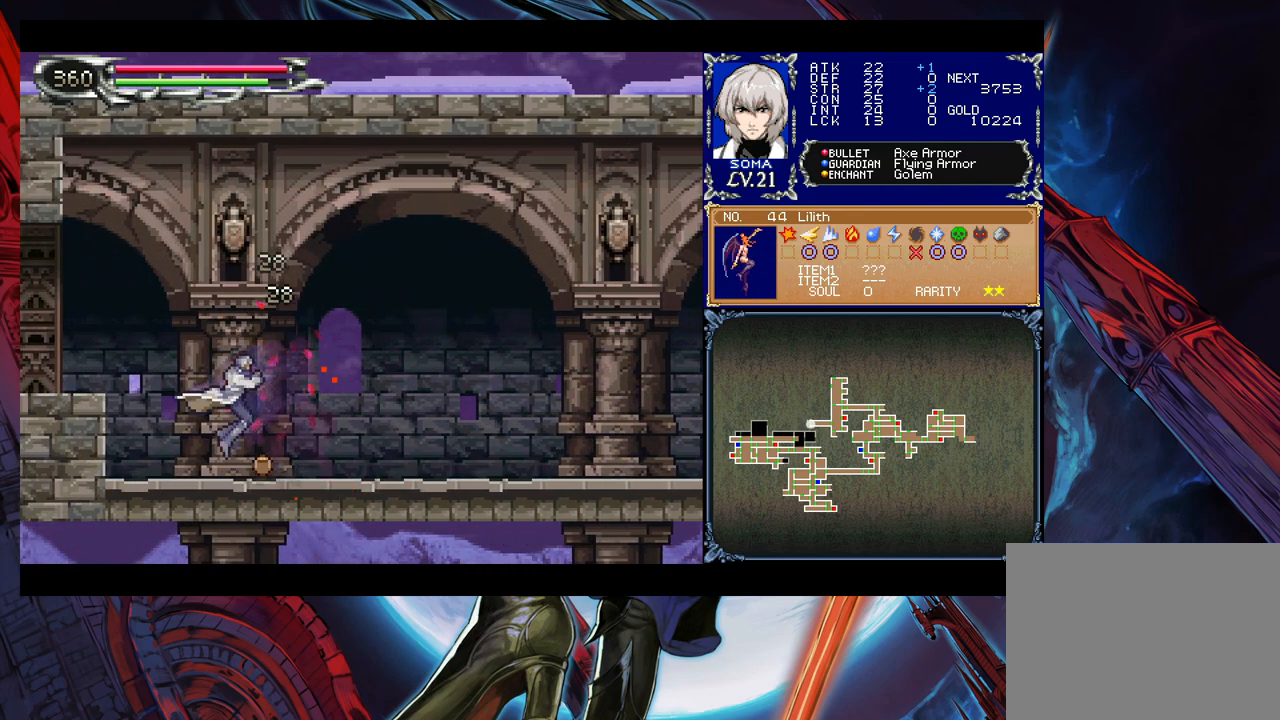
{"buttons": [], "left_stick": "down", "events": [[67, "left_stick", "right"], [83, "Y", "down"], [117, "B", "down"], [133, "Y", "up"], [133, "left_stick", "left"], [233, "left_stick", "down-left"], [283, "B", "up"], [333, "B", "down"], [383, "B", "up"], [433, "B", "down"], [483, "B", "up"], [483, "left_stick", "down"]]}
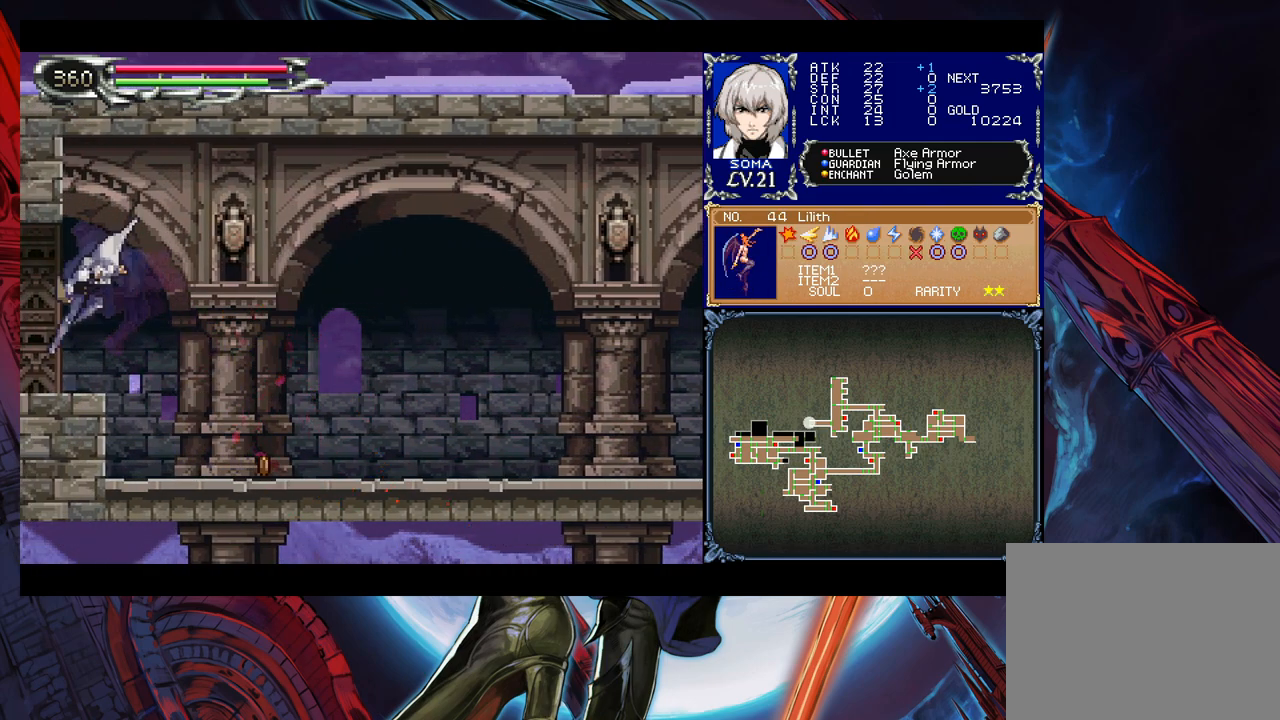
{"buttons": [], "left_stick": "down-left", "events": [[17, "left_stick", "down-right"], [33, "Y", "down"], [83, "B", "down"], [117, "Y", "up"], [117, "left_stick", "down-left"], [167, "B", "up"]]}
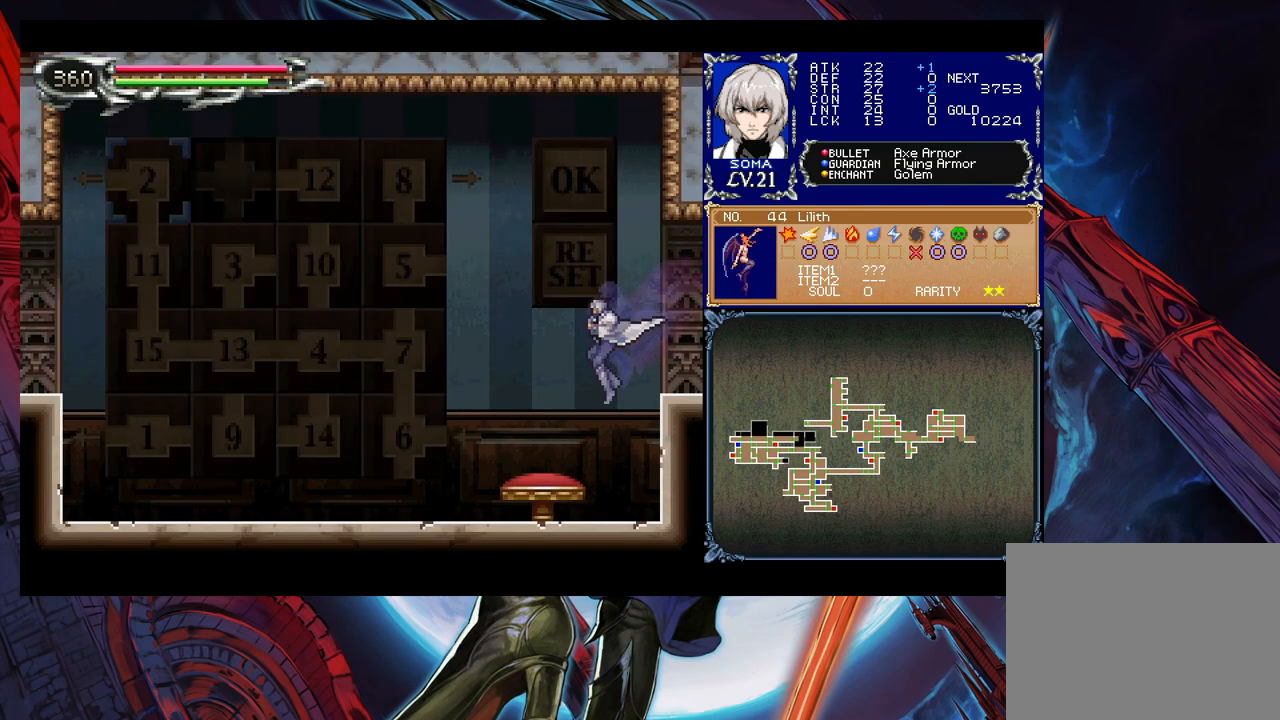
{"buttons": [], "left_stick": "center", "events": [[117, "left_stick", "left"], [317, "left_stick", "center"]]}
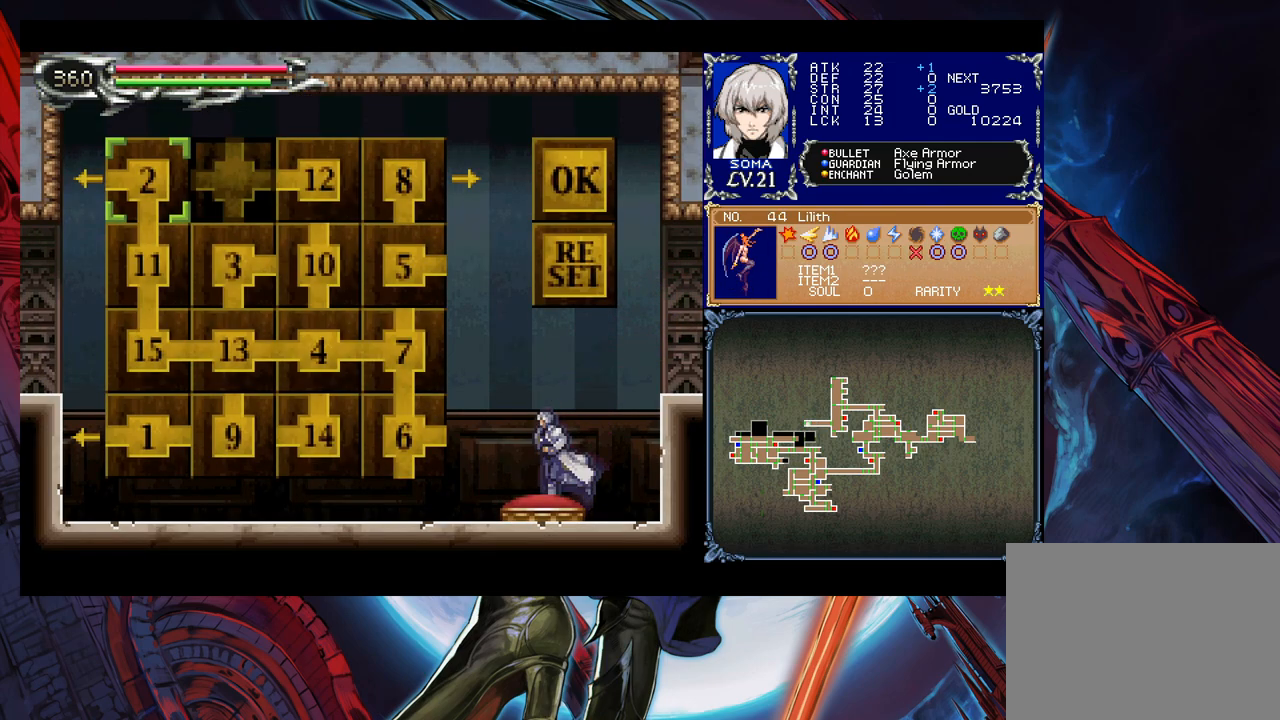
{"buttons": [], "left_stick": "up-right", "events": [[83, "left_stick", "right"], [183, "left_stick", "down-left"], [333, "left_stick", "left"], [483, "left_stick", "up-right"]]}
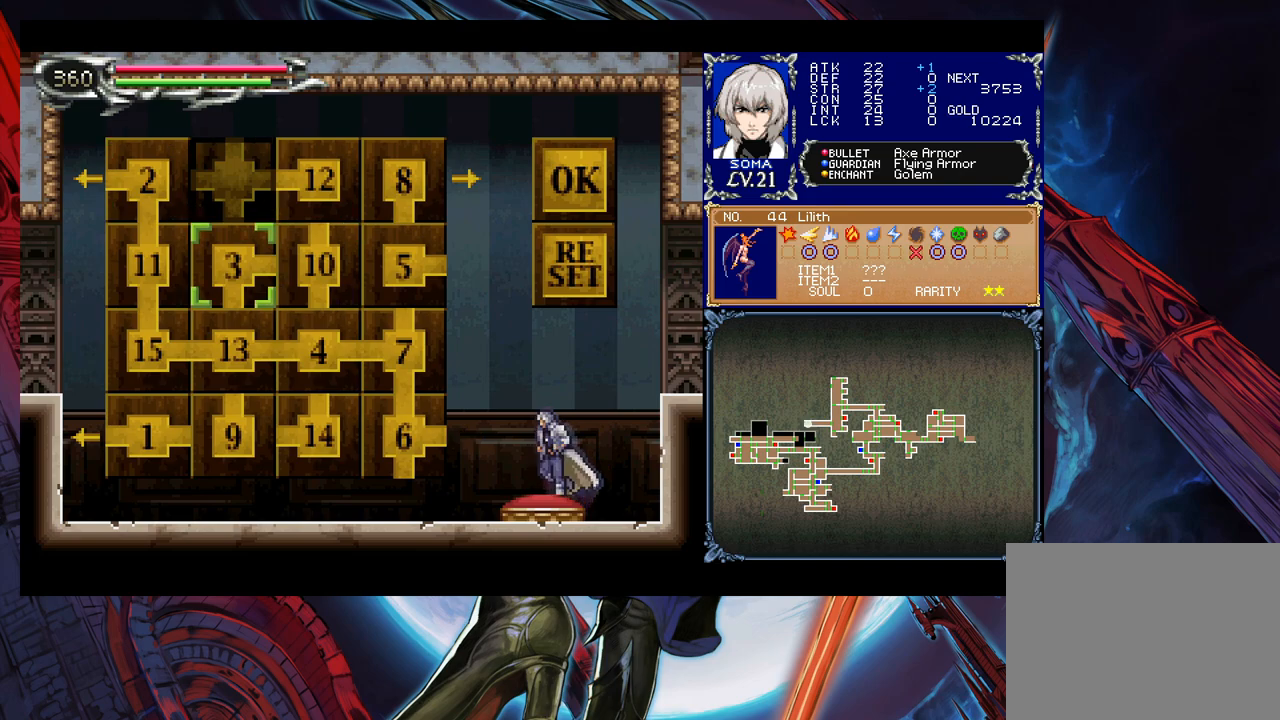
{"buttons": [], "left_stick": "center", "events": [[83, "left_stick", "center"], [167, "left_stick", "left"], [283, "left_stick", "center"]]}
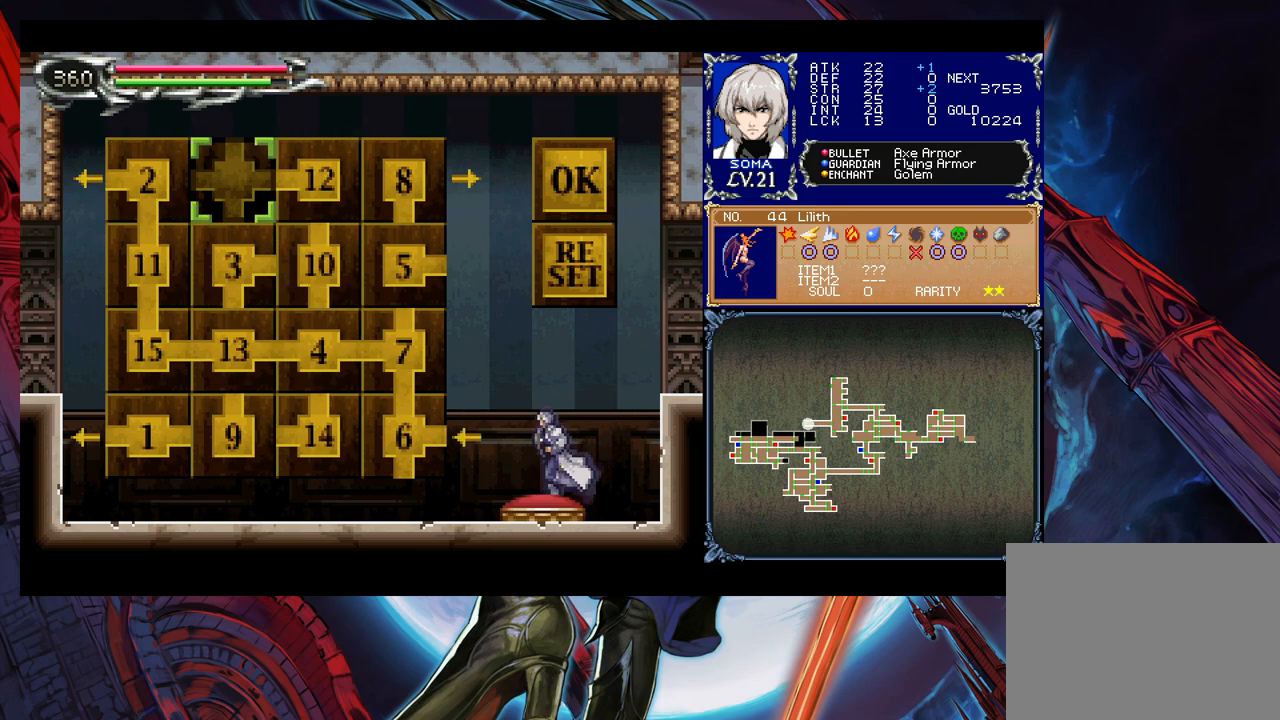
{"buttons": [], "left_stick": "down", "events": [[233, "left_stick", "left"], [317, "left_stick", "center"], [417, "A", "down"], [433, "left_stick", "down"], [483, "A", "up"]]}
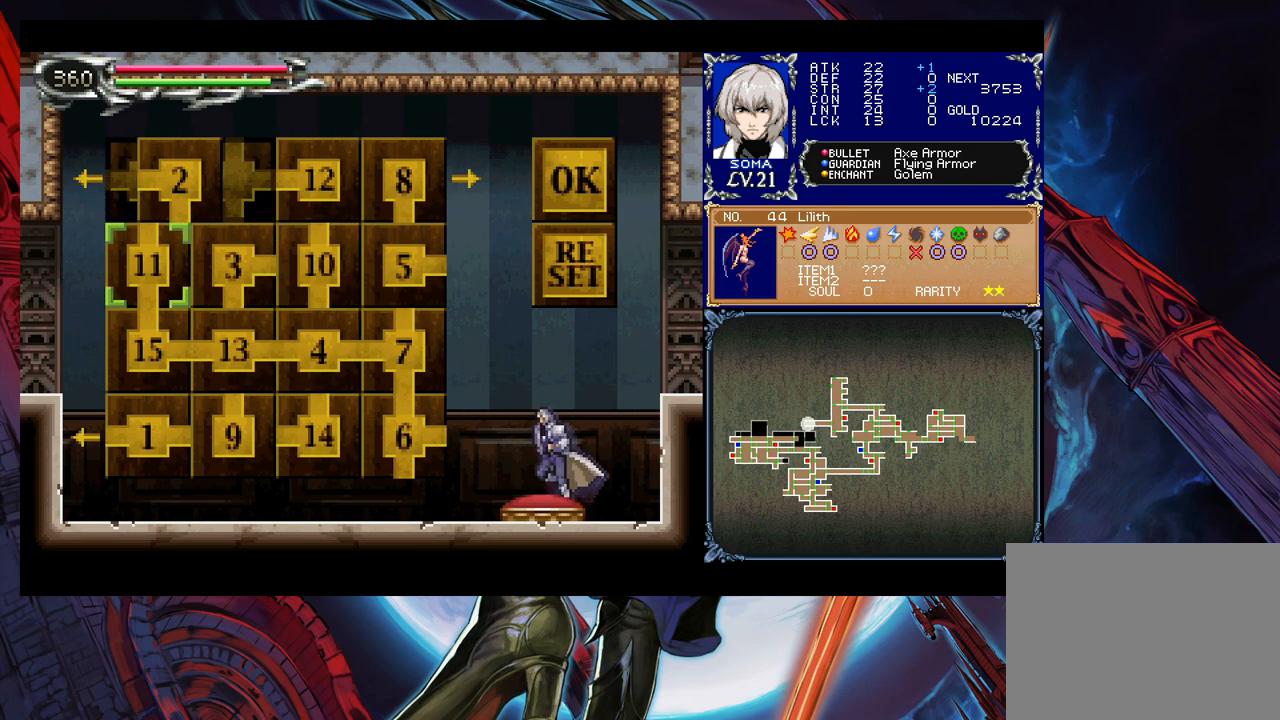
{"buttons": [], "left_stick": "center", "events": [[17, "left_stick", "center"], [33, "A", "down"], [117, "A", "up"], [117, "left_stick", "down"], [167, "A", "down"], [183, "left_stick", "center"], [233, "A", "up"], [233, "left_stick", "down"], [317, "A", "down"], [333, "left_stick", "center"], [367, "A", "up"]]}
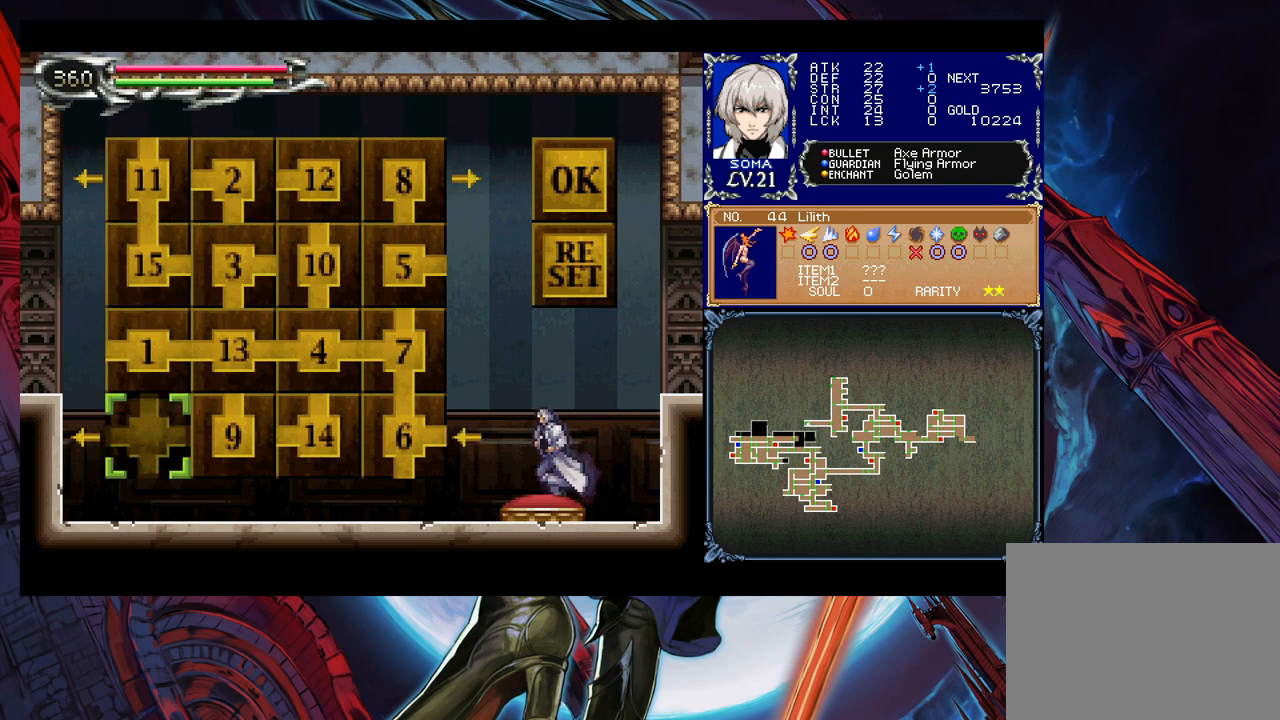
{"buttons": [], "left_stick": "right", "events": [[483, "left_stick", "right"]]}
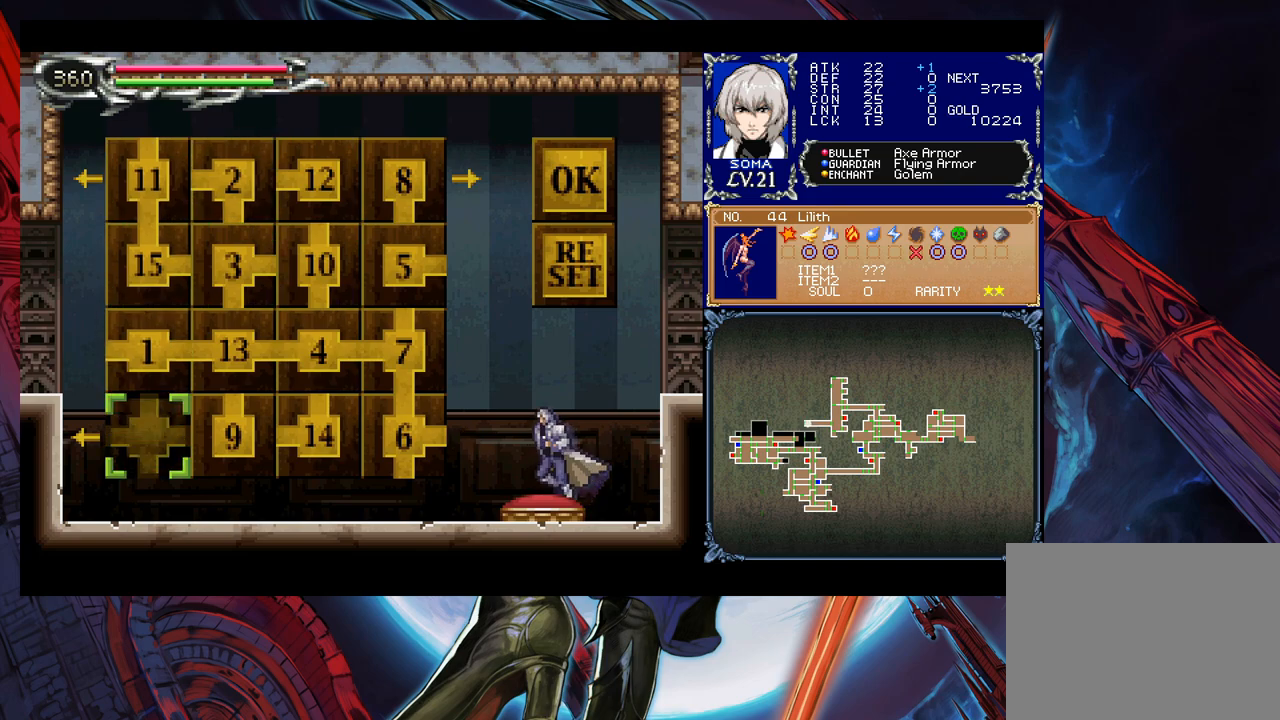
{"buttons": [], "left_stick": "center", "events": [[83, "left_stick", "center"], [133, "A", "down"], [183, "A", "up"], [183, "left_stick", "up"], [283, "A", "down"], [333, "A", "up"], [433, "A", "down"], [433, "left_stick", "center"], [483, "A", "up"]]}
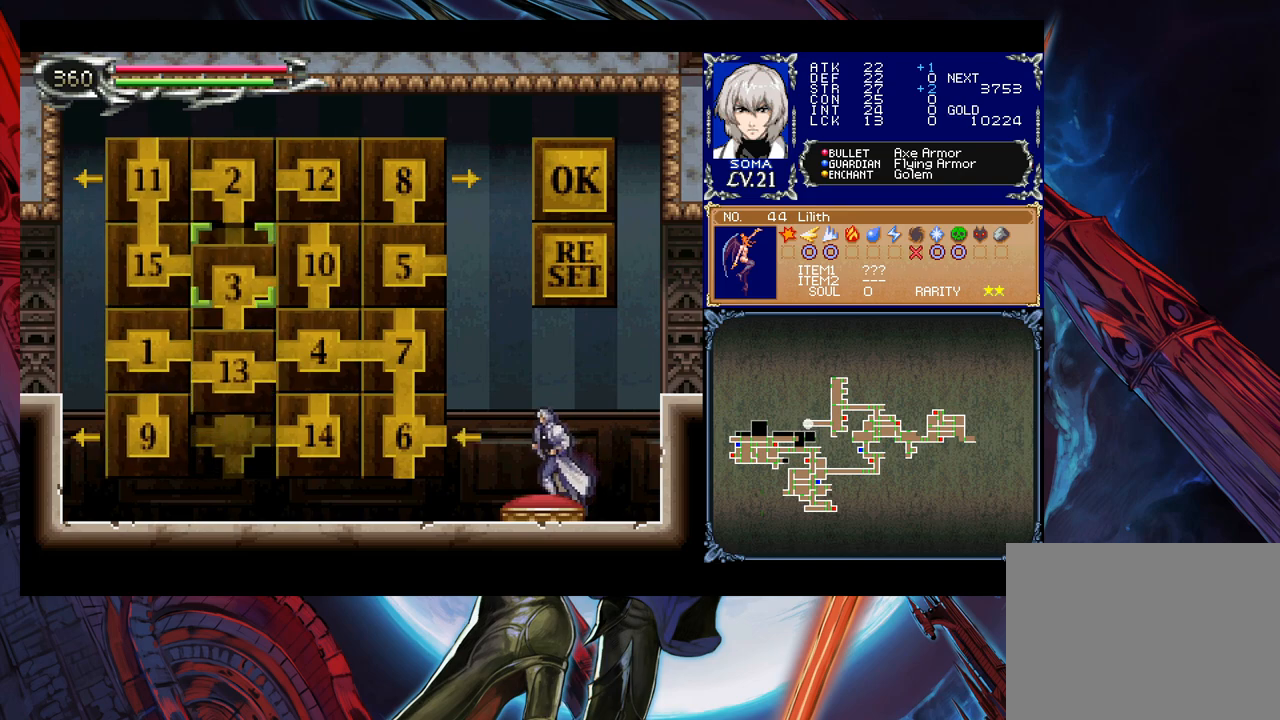
{"buttons": [], "left_stick": "center", "events": []}
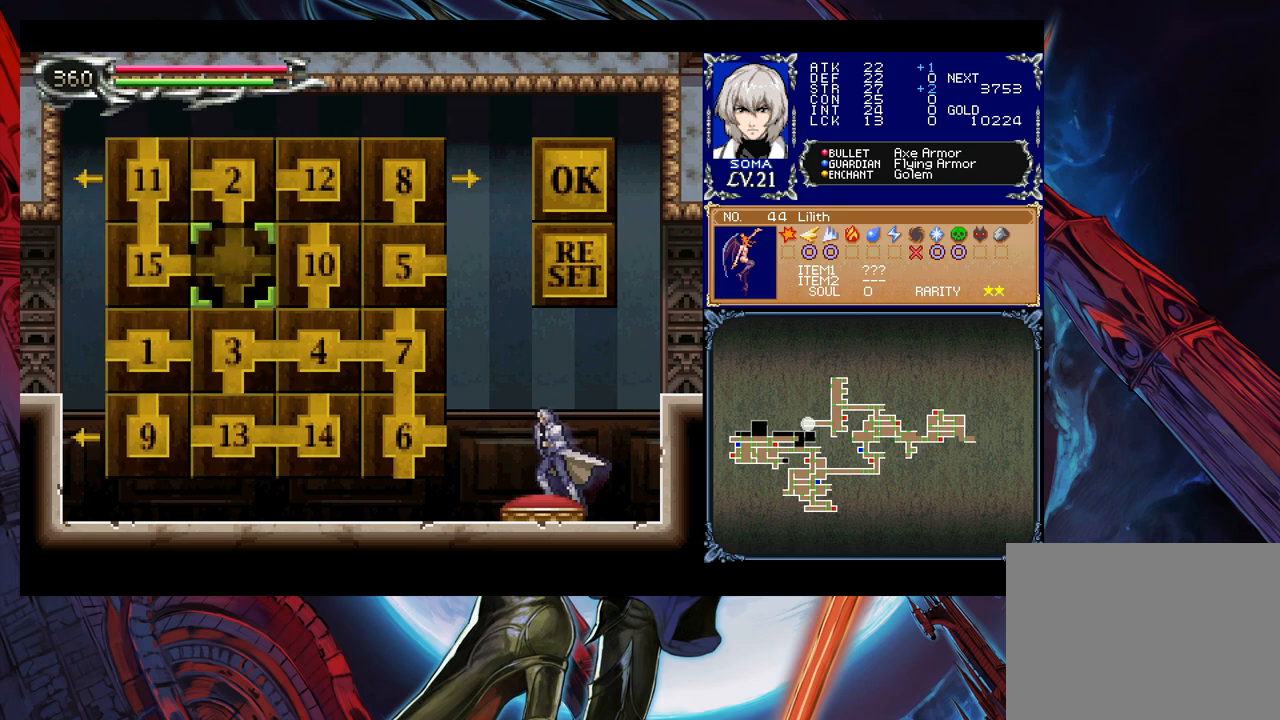
{"buttons": [], "left_stick": "right", "events": [[117, "left_stick", "left"], [233, "left_stick", "up"], [367, "left_stick", "center"], [467, "left_stick", "right"]]}
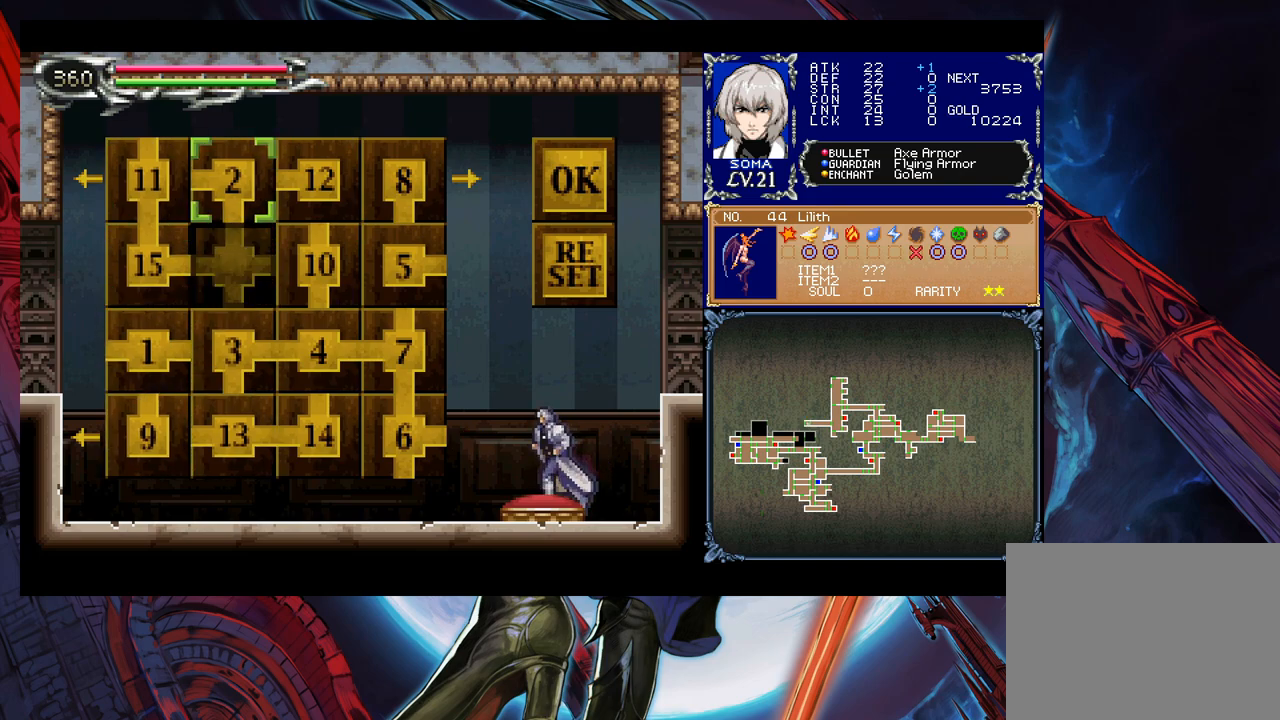
{"buttons": ["A"], "left_stick": "center", "events": [[67, "left_stick", "center"], [217, "left_stick", "left"], [317, "left_stick", "center"], [417, "A", "down"]]}
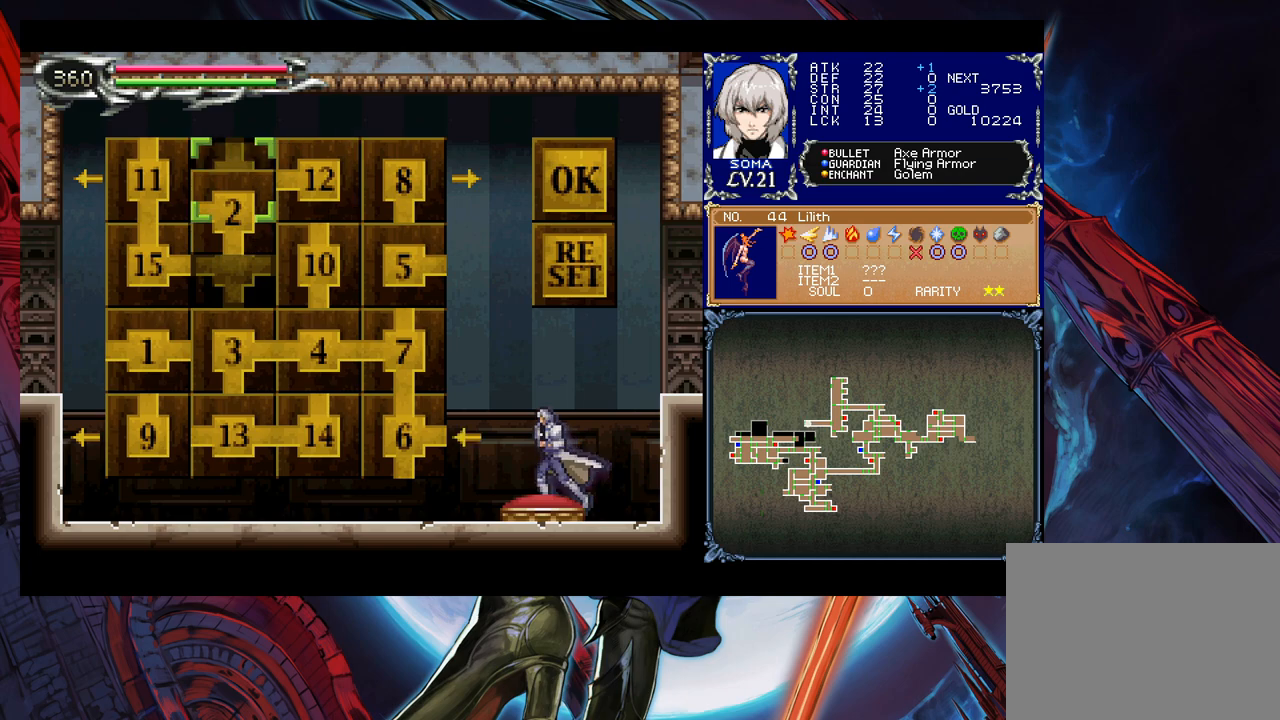
{"buttons": [], "left_stick": "center", "events": [[17, "A", "up"], [133, "left_stick", "left"], [233, "left_stick", "center"], [317, "A", "down"], [333, "left_stick", "down"], [367, "A", "up"], [433, "left_stick", "center"], [467, "A", "down"], [483, "A", "up"]]}
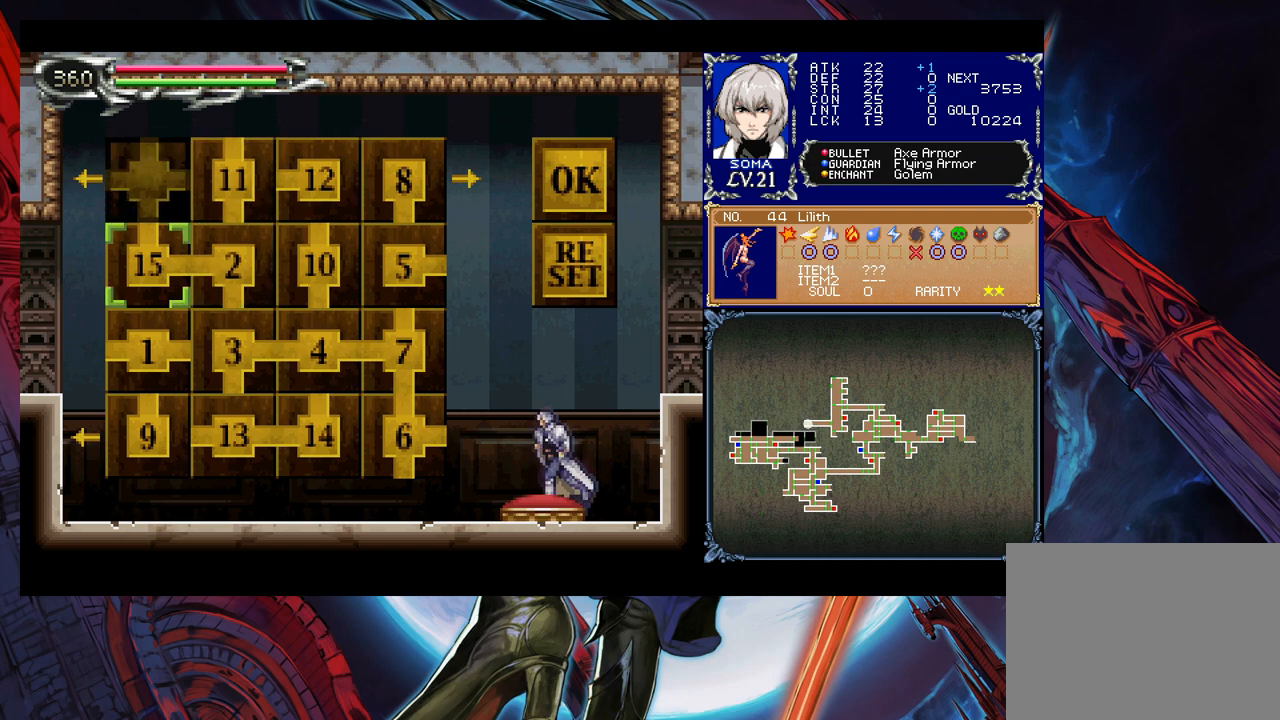
{"buttons": [], "left_stick": "center", "events": [[17, "left_stick", "down"], [83, "A", "down"], [117, "left_stick", "center"], [167, "A", "up"], [383, "left_stick", "up"], [483, "left_stick", "center"]]}
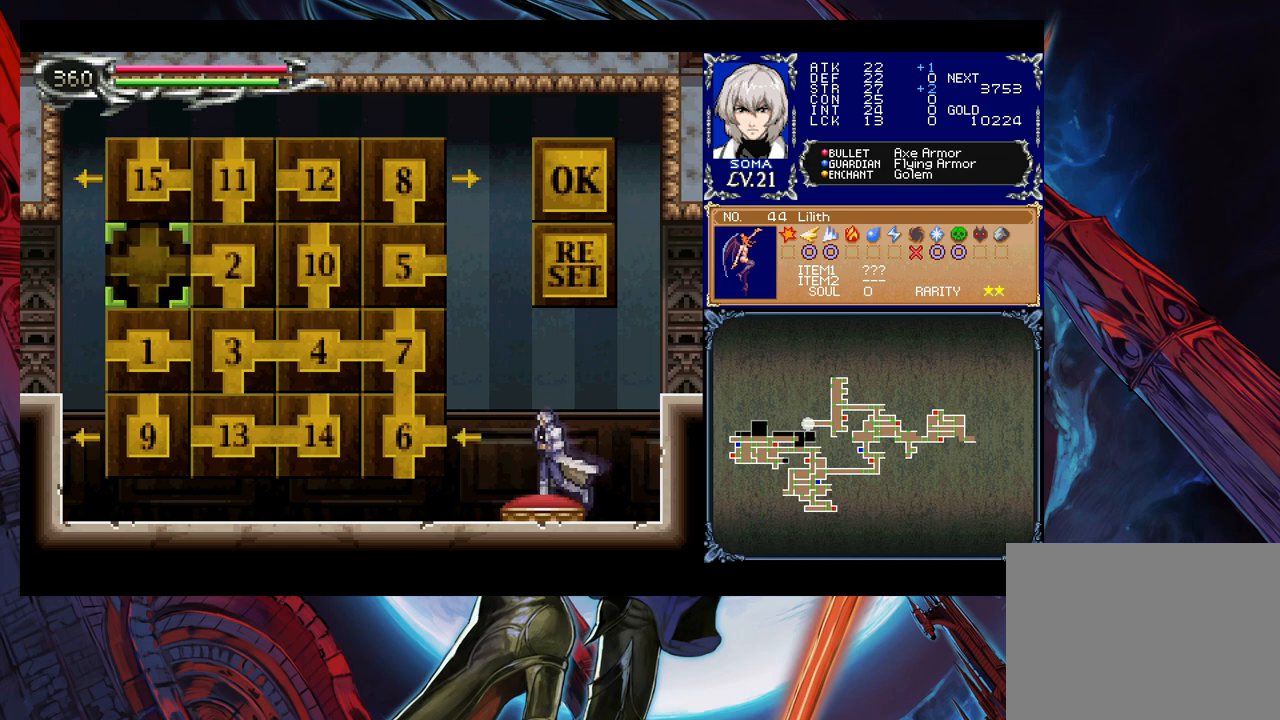
{"buttons": [], "left_stick": "center", "events": [[33, "left_stick", "down"], [167, "left_stick", "center"], [217, "A", "down"], [283, "A", "up"]]}
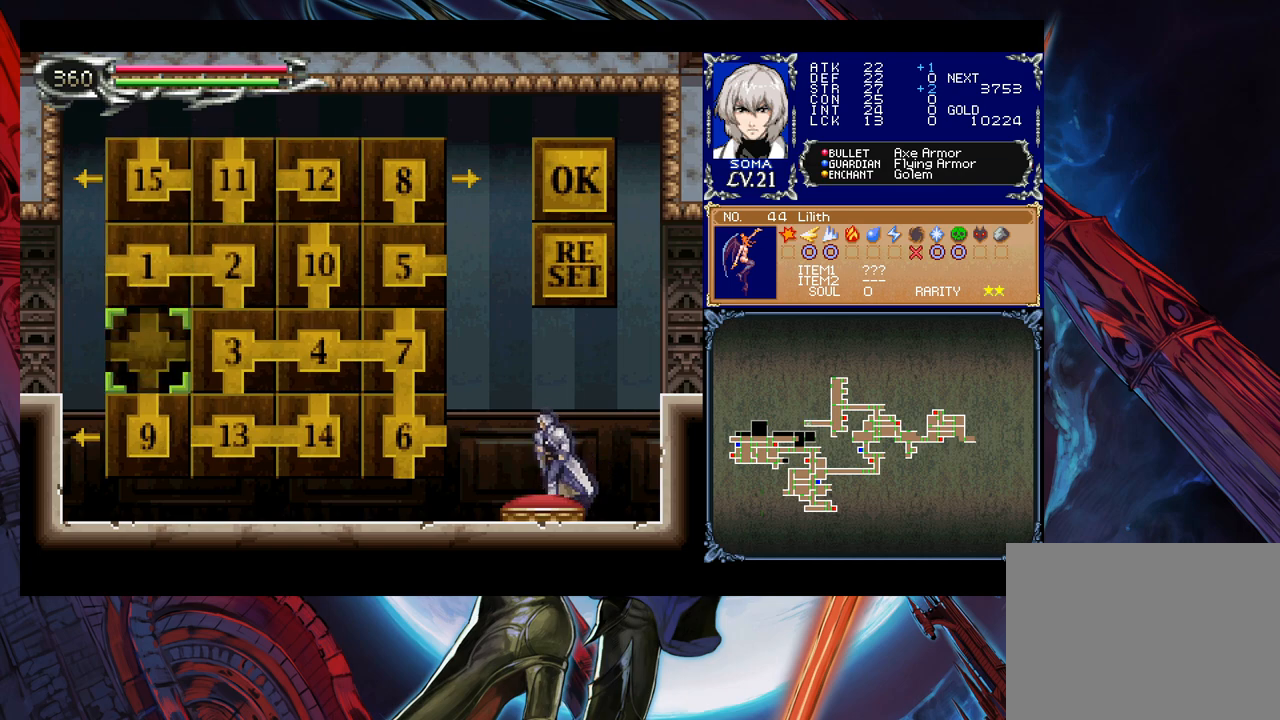
{"buttons": [], "left_stick": "center", "events": []}
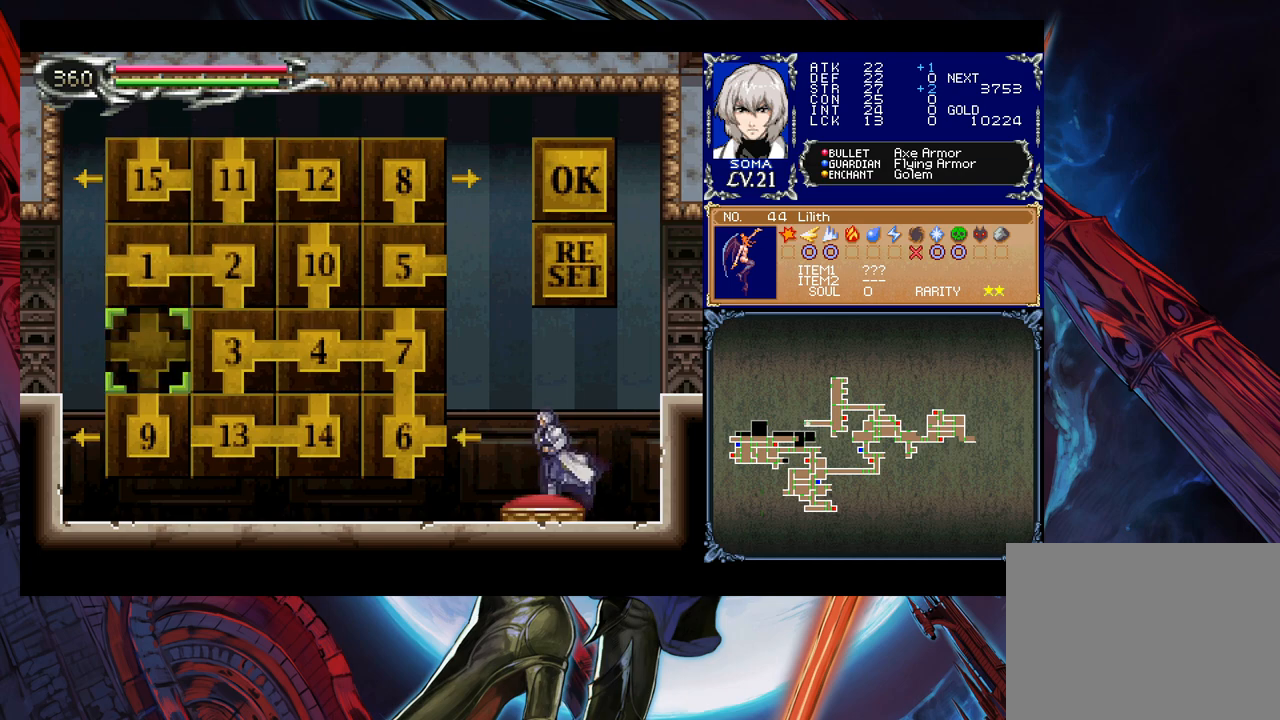
{"buttons": [], "left_stick": "center", "events": [[83, "left_stick", "right"], [183, "left_stick", "center"], [283, "A", "down"], [333, "left_stick", "up"], [367, "A", "up"], [433, "left_stick", "center"]]}
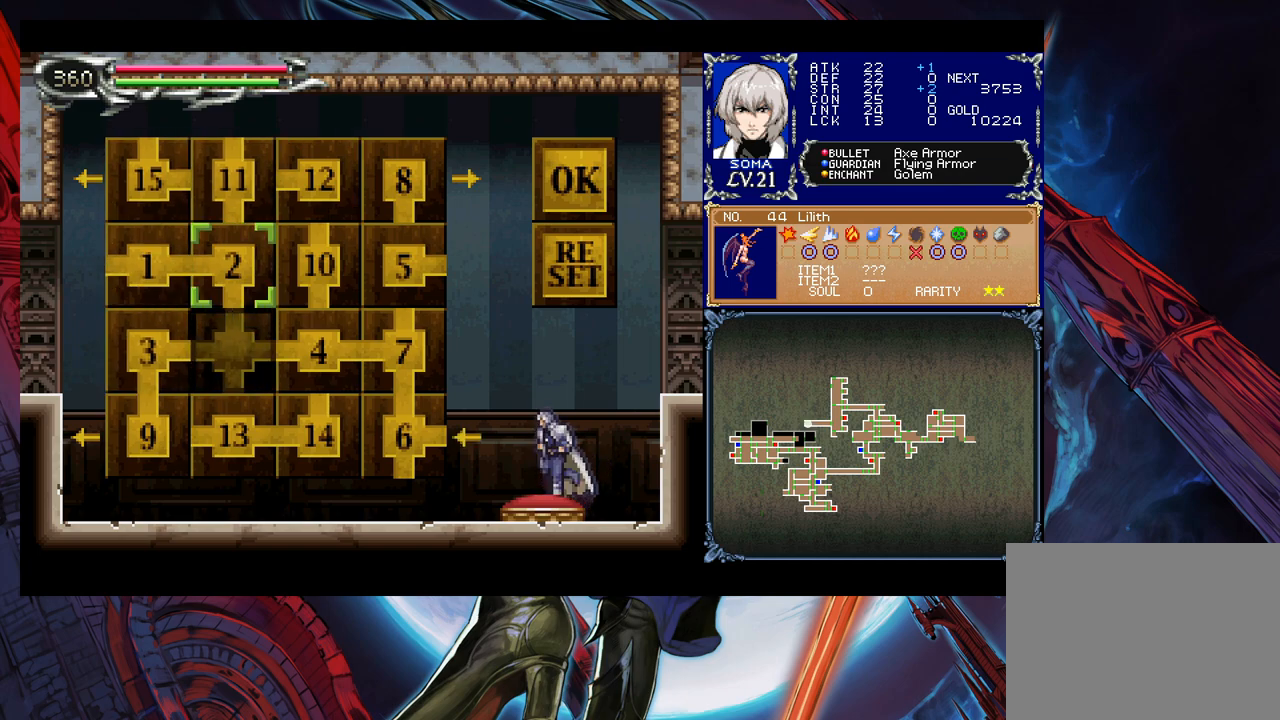
{"buttons": [], "left_stick": "center", "events": []}
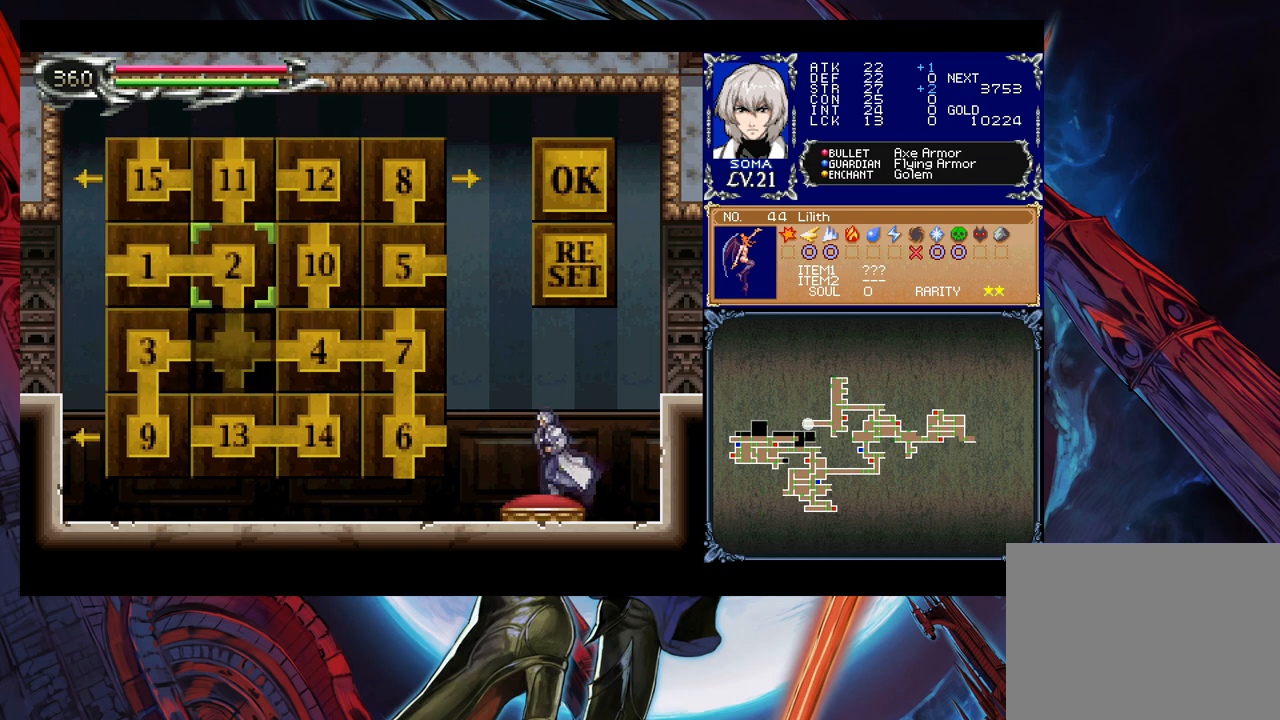
{"buttons": [], "left_stick": "center", "events": [[417, "left_stick", "left"], [483, "left_stick", "center"]]}
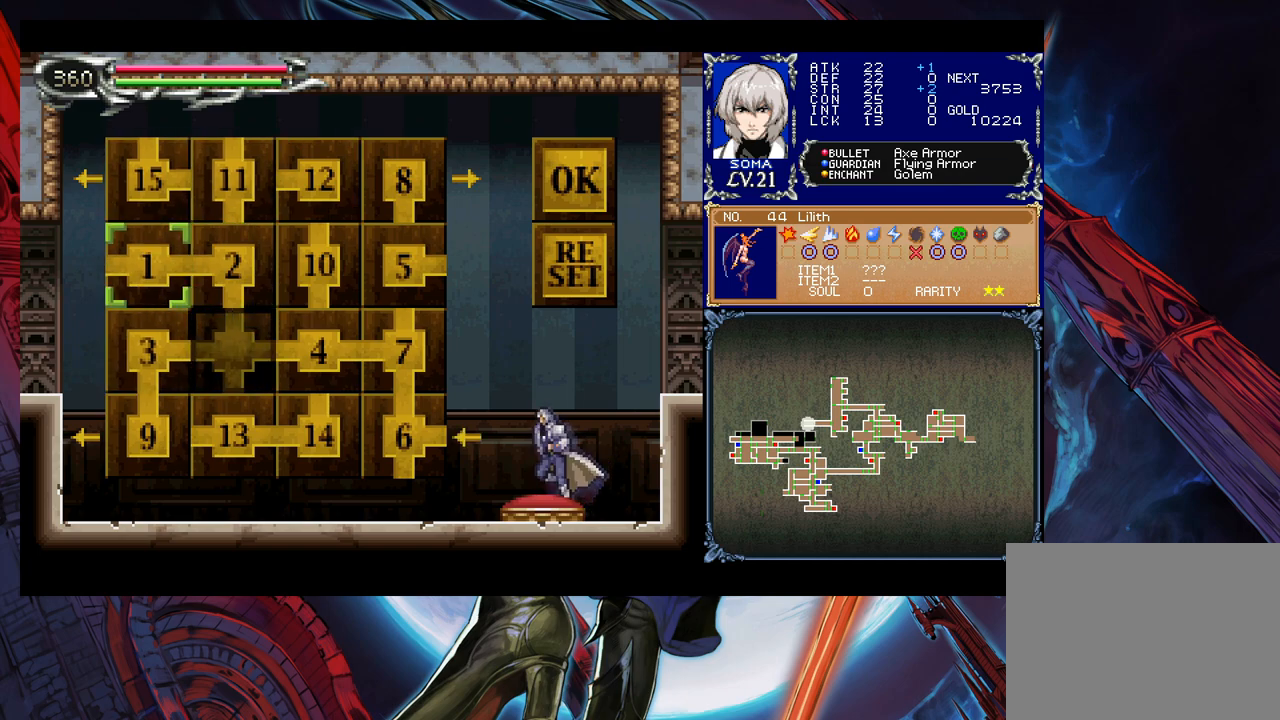
{"buttons": [], "left_stick": "center", "events": [[183, "left_stick", "right"], [317, "left_stick", "center"]]}
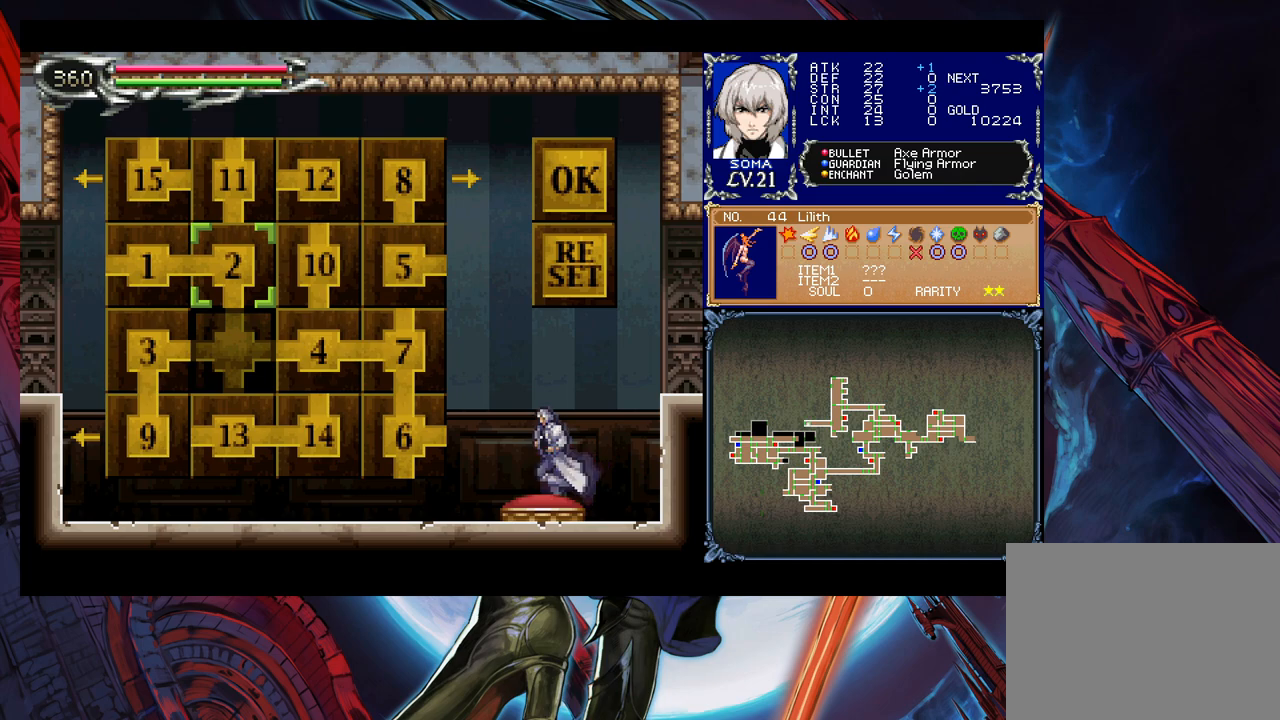
{"buttons": [], "left_stick": "center", "events": []}
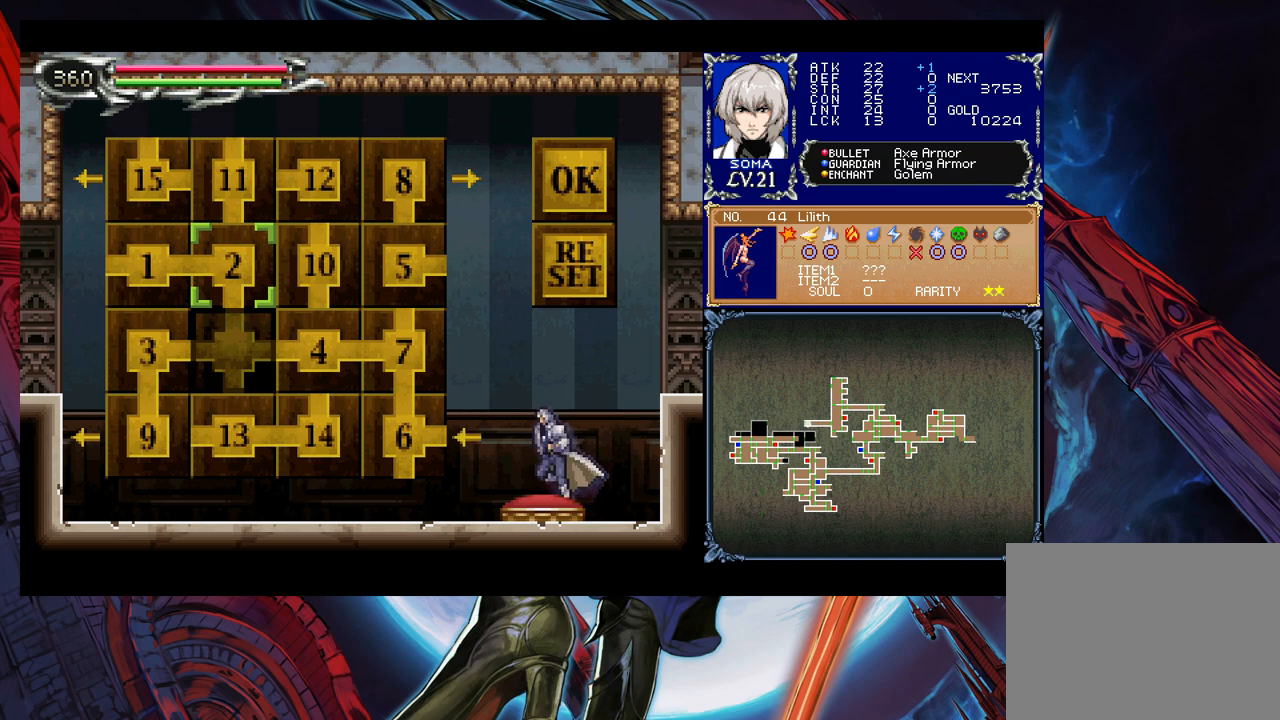
{"buttons": [], "left_stick": "center", "events": [[133, "A", "down"], [233, "A", "up"]]}
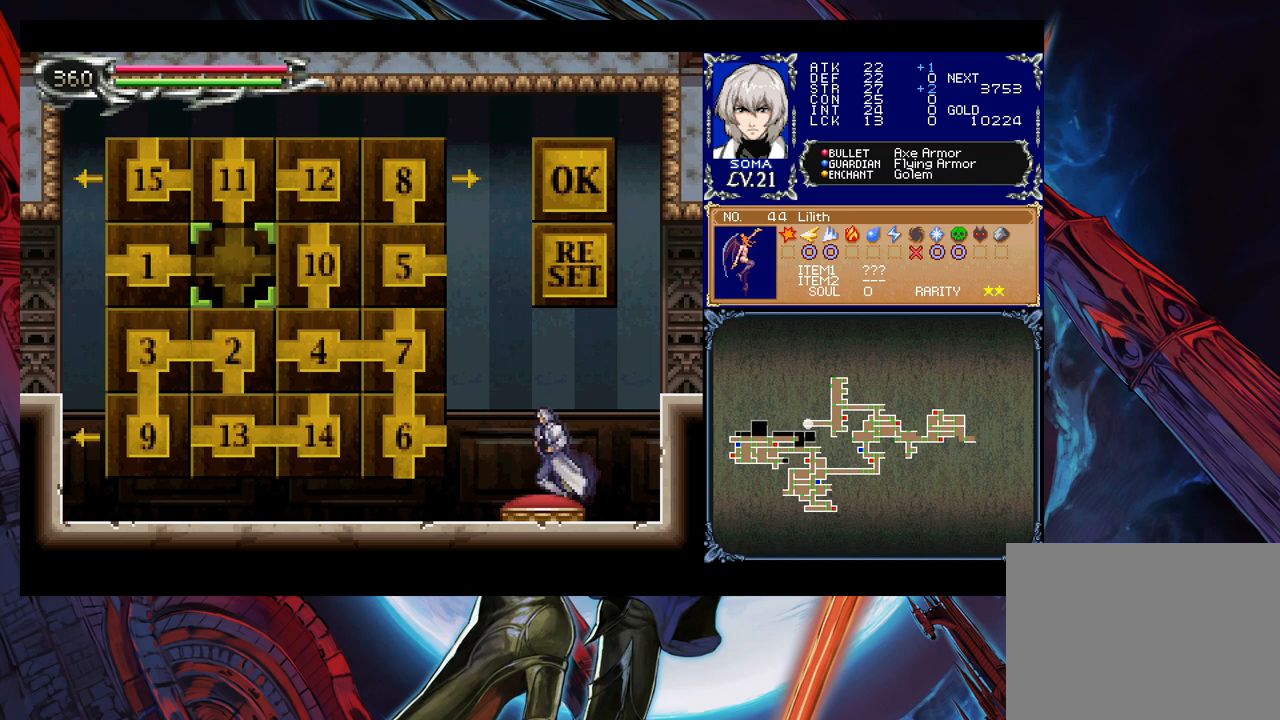
{"buttons": [], "left_stick": "left", "events": [[83, "left_stick", "up"], [133, "left_stick", "center"], [183, "A", "down"], [317, "A", "up"], [333, "left_stick", "down"], [433, "left_stick", "left"]]}
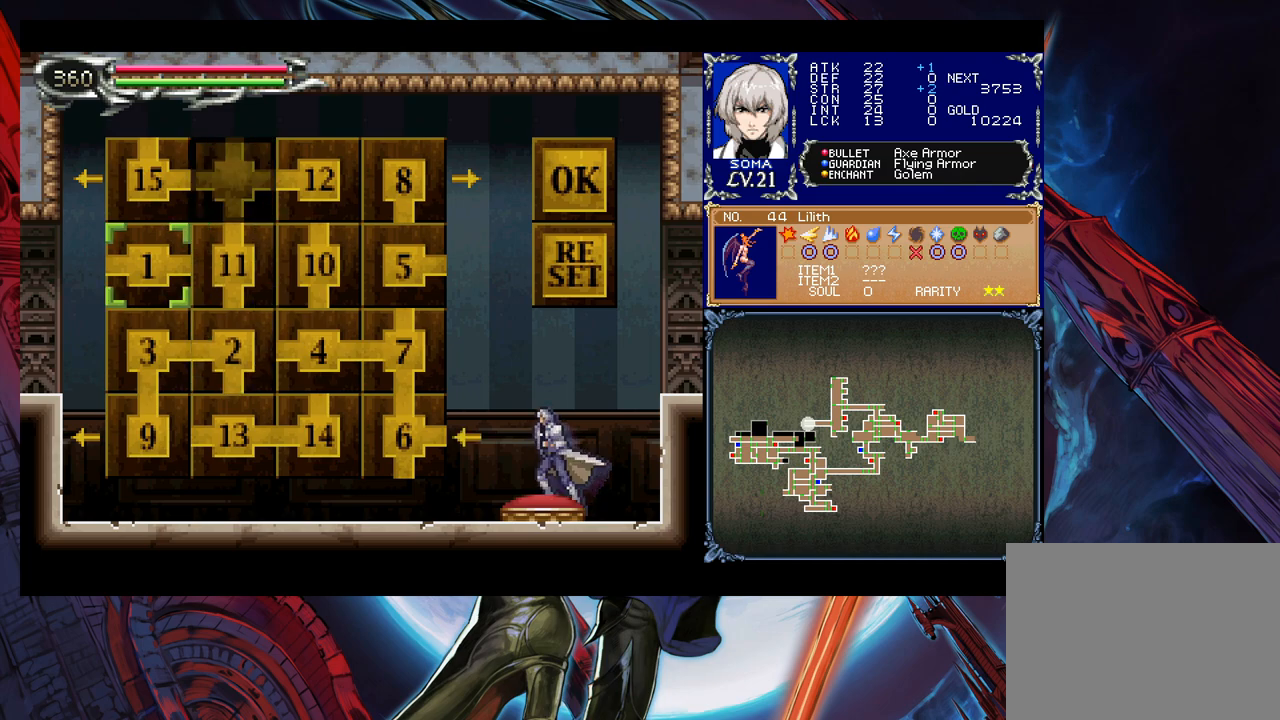
{"buttons": ["A"], "left_stick": "center", "events": [[83, "left_stick", "up-right"], [183, "left_stick", "center"], [267, "A", "down"], [333, "A", "up"], [333, "left_stick", "down"], [417, "A", "down"], [433, "left_stick", "center"]]}
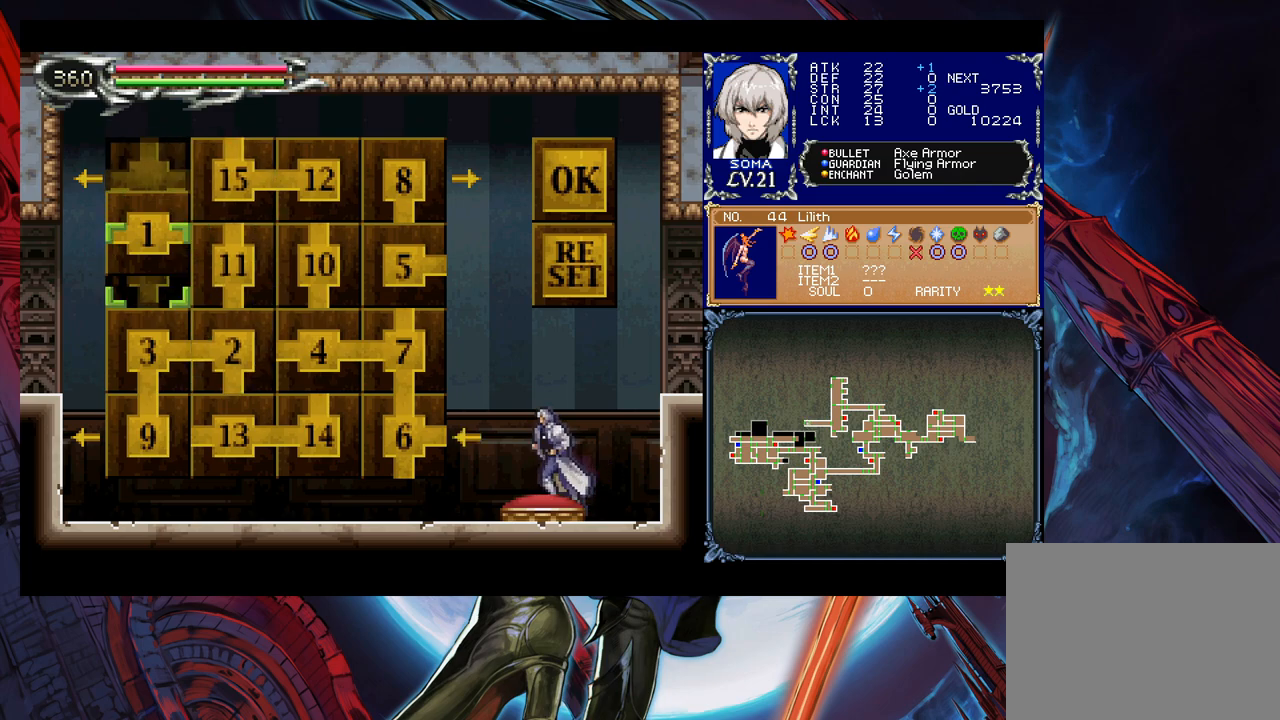
{"buttons": [], "left_stick": "center", "events": [[17, "A", "up"]]}
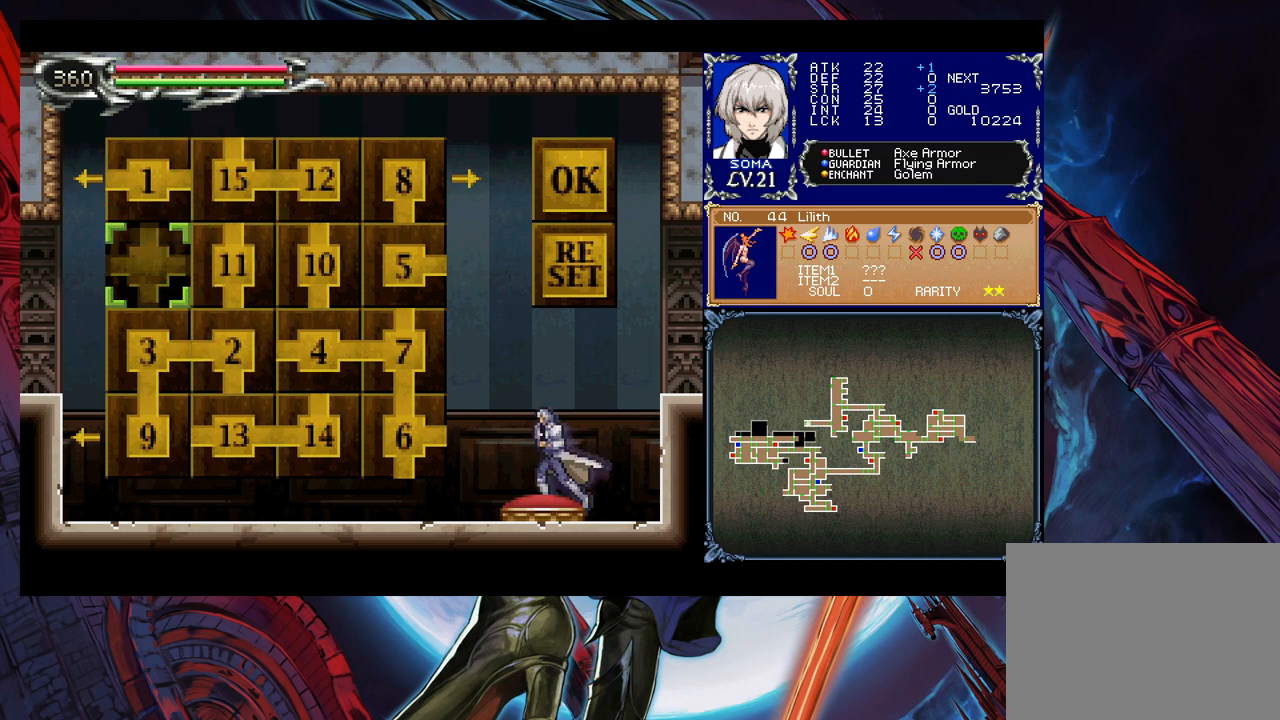
{"buttons": [], "left_stick": "center", "events": [[183, "left_stick", "down"], [317, "left_stick", "center"]]}
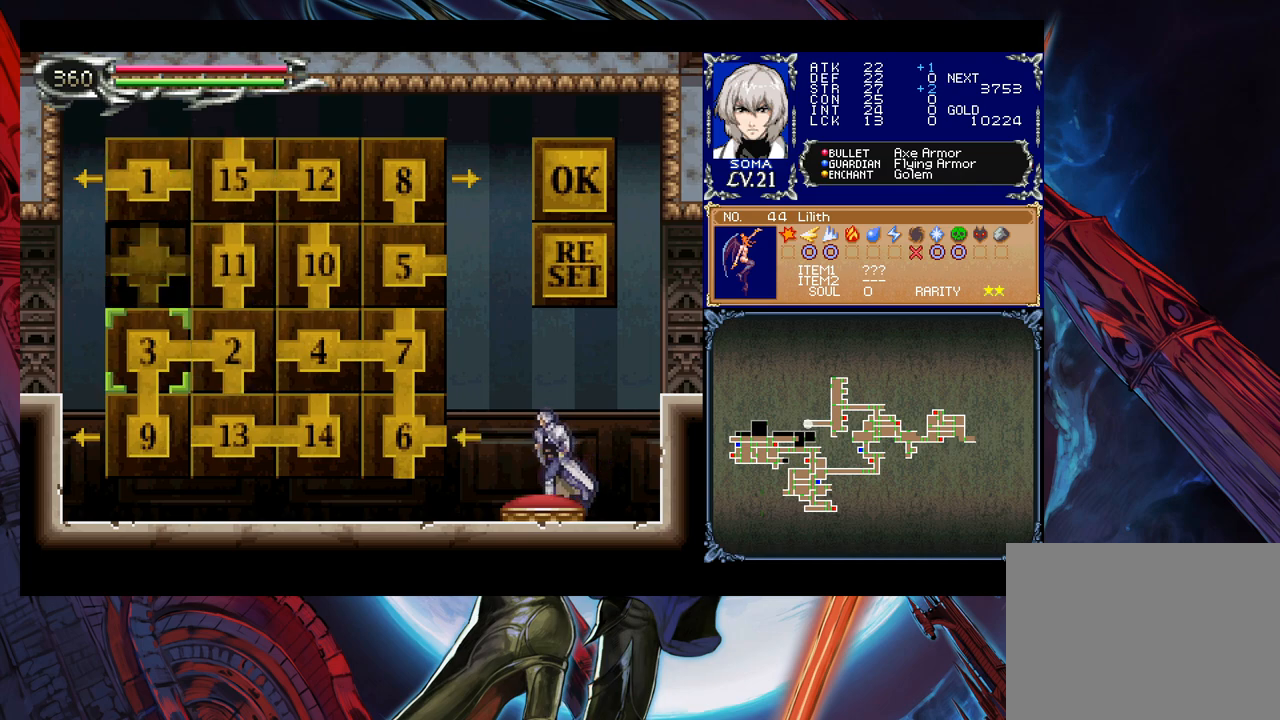
{"buttons": ["A"], "left_stick": "center", "events": [[333, "A", "down"], [383, "A", "up"], [383, "left_stick", "right"], [467, "left_stick", "center"], [483, "A", "down"]]}
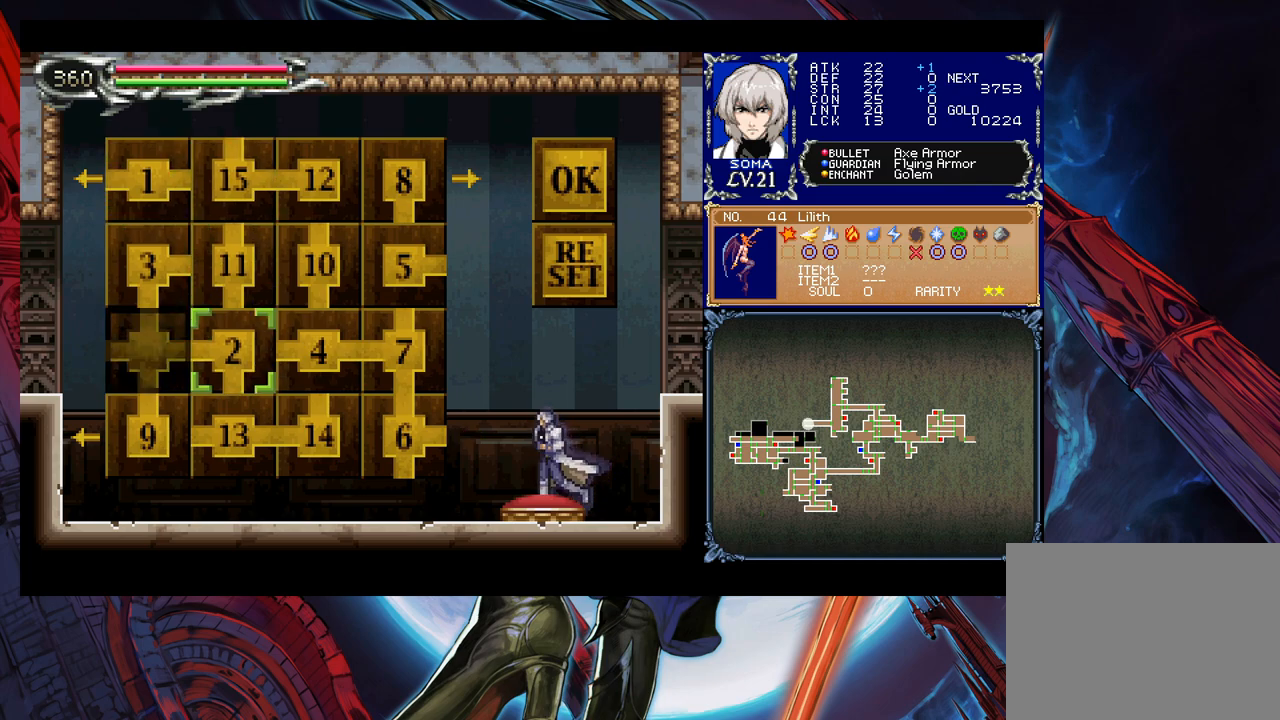
{"buttons": ["A"], "left_stick": "center", "events": [[33, "A", "up"], [67, "left_stick", "right"], [133, "A", "down"], [133, "left_stick", "center"], [183, "A", "up"], [183, "left_stick", "up"], [283, "left_stick", "center"], [317, "A", "down"], [383, "A", "up"], [383, "left_stick", "left"], [483, "A", "down"], [483, "left_stick", "center"]]}